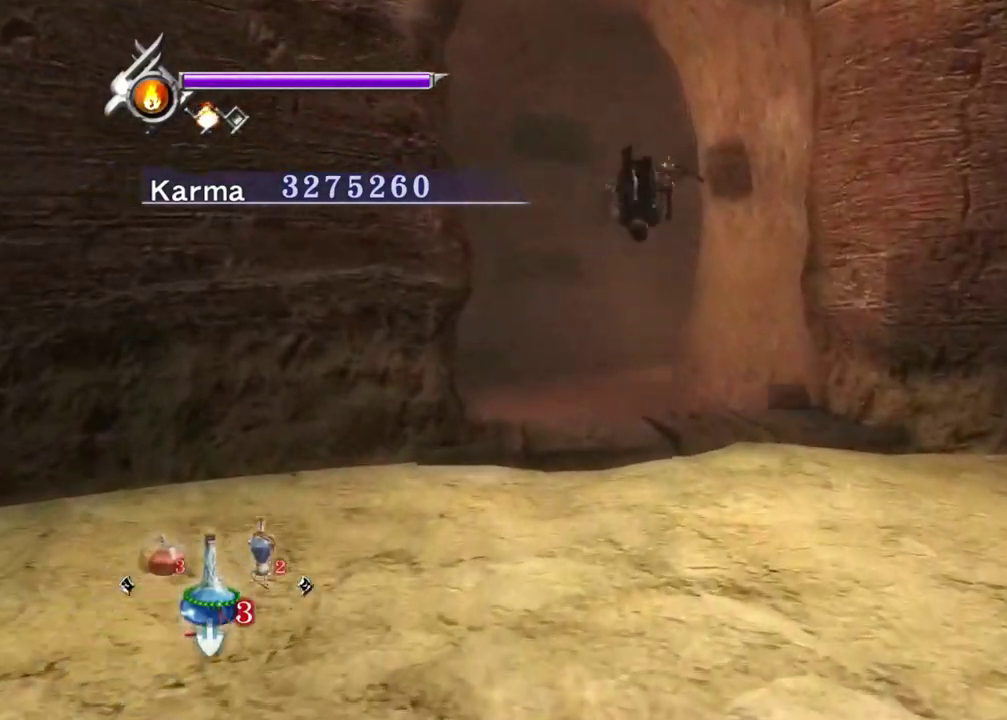
Gameplay with a controller (Xbox layout); each line is a JSON object with the inputs held at the frame after it (dt_ms = milliseconds from this image to that frame). "events" lists button and stick changes between this image and that frame as [ms after this image, input, new state], when the widget could be followed in between. Not read: L3 R3.
{"dt_ms": 500, "buttons": [], "left_stick": "up", "right_stick": "center", "events": [[267, "L2", "down"], [367, "R1", "down"], [383, "A", "down"], [450, "A", "up"], [467, "L2", "up"], [467, "R1", "up"]]}
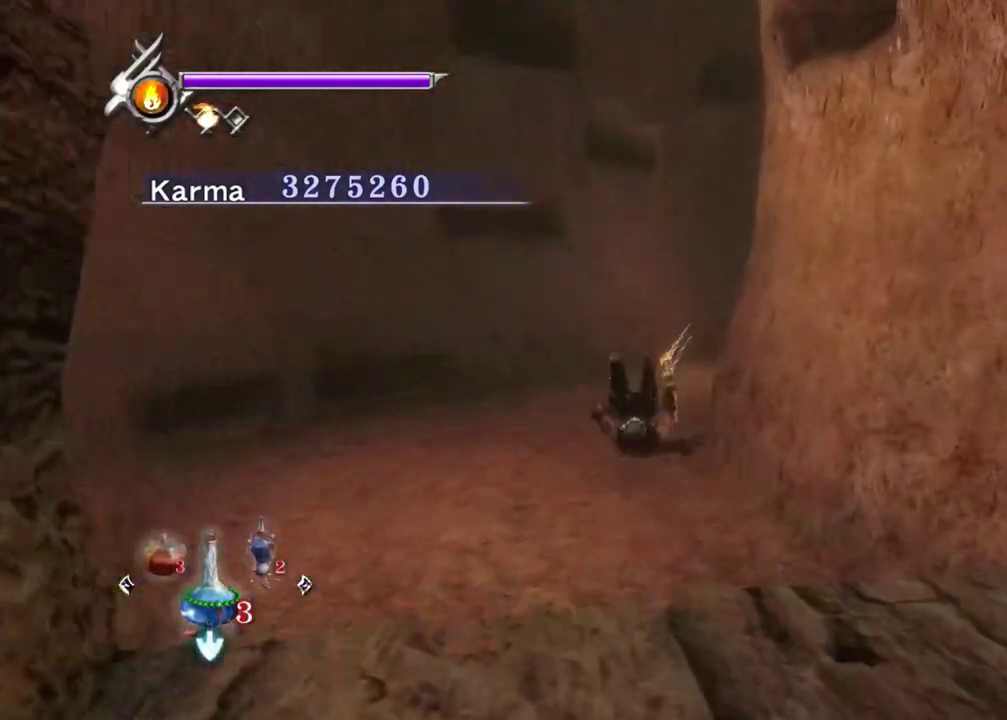
{"dt_ms": 300, "buttons": [], "left_stick": "up-right", "right_stick": "up-left", "events": [[33, "A", "down"], [133, "A", "up"], [300, "left_stick", "up-right"], [300, "right_stick", "up-left"]]}
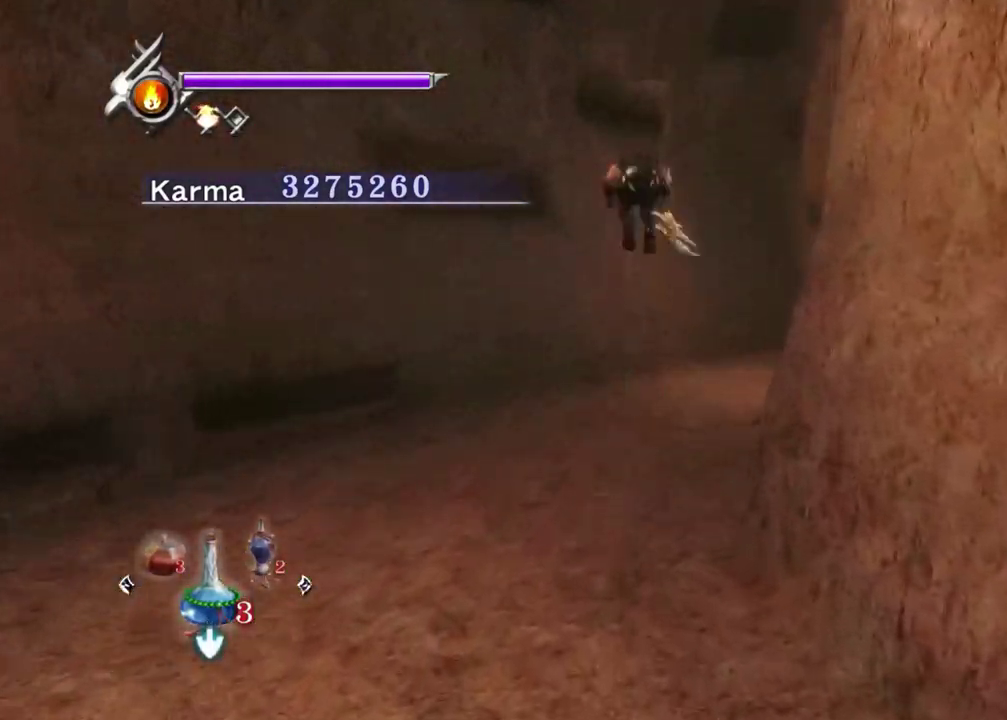
{"dt_ms": 800, "buttons": ["L2"], "left_stick": "up-right", "right_stick": "center", "events": [[100, "right_stick", "center"], [200, "A", "down"], [283, "A", "up"], [367, "A", "down"], [467, "A", "up"], [700, "right_stick", "up-right"], [783, "L2", "down"], [783, "right_stick", "center"]]}
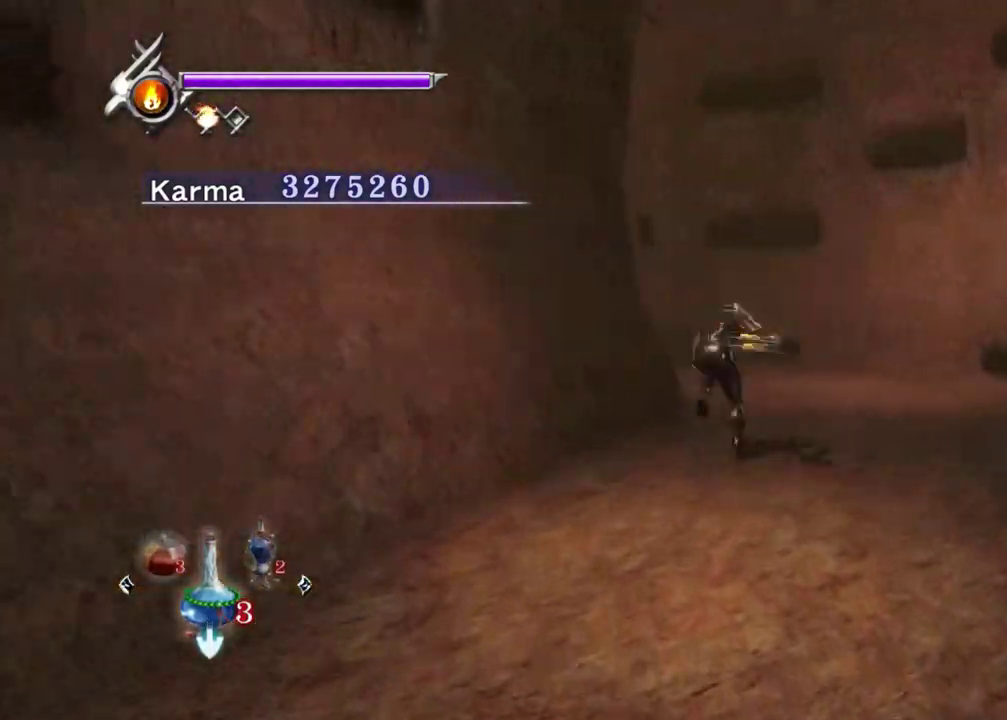
{"dt_ms": 400, "buttons": [], "left_stick": "up", "right_stick": "right", "events": [[100, "A", "down"], [100, "left_stick", "up"], [183, "A", "up"], [200, "L2", "up"], [367, "right_stick", "right"]]}
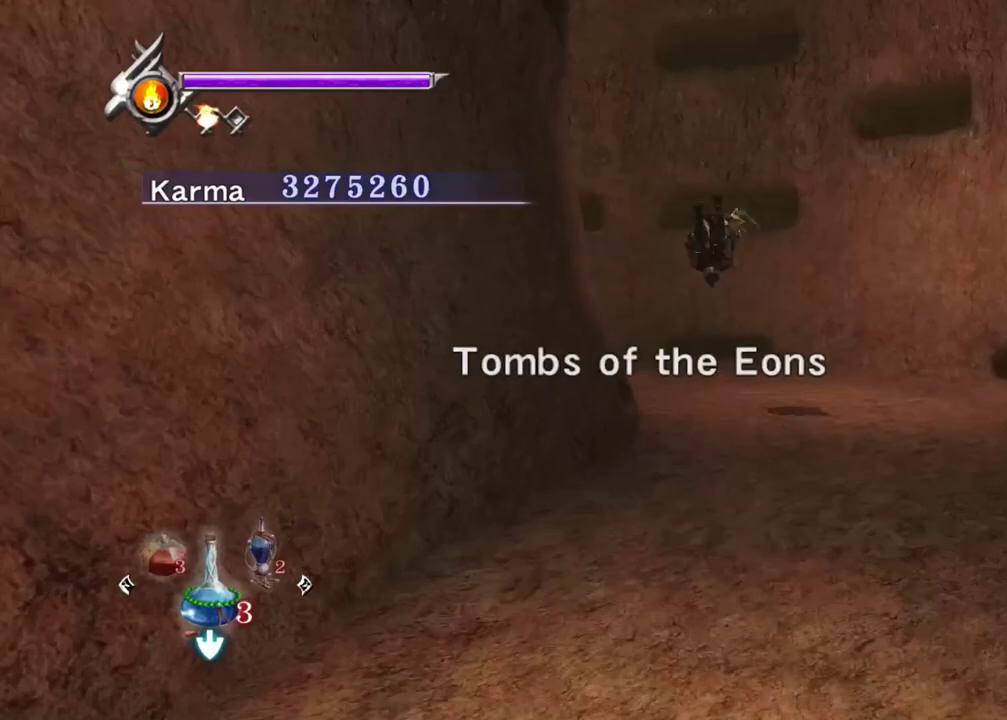
{"dt_ms": 500, "buttons": ["L2"], "left_stick": "up-left", "right_stick": "center", "events": [[150, "left_stick", "up-left"], [400, "L2", "down"], [483, "right_stick", "center"]]}
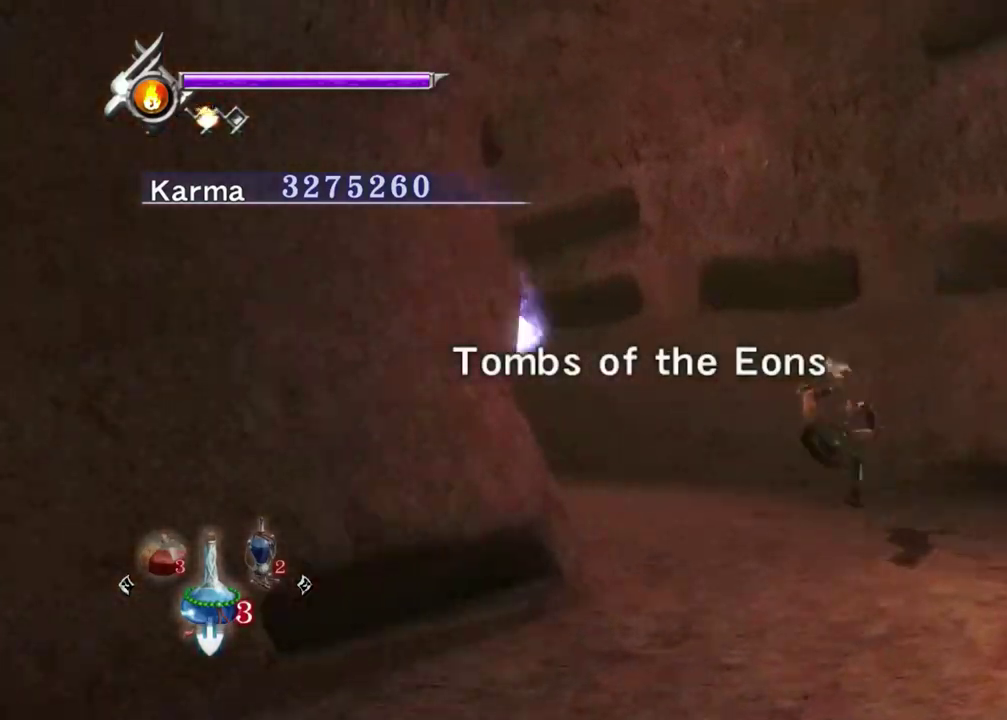
{"dt_ms": 500, "buttons": [], "left_stick": "center", "right_stick": "center", "events": [[33, "A", "down"], [33, "R1", "down"], [117, "A", "up"], [133, "left_stick", "center"], [183, "A", "down"], [183, "L2", "up"], [183, "R1", "up"], [267, "A", "up"], [317, "R2", "down"], [317, "right_stick", "up-right"], [467, "R2", "up"], [500, "right_stick", "center"]]}
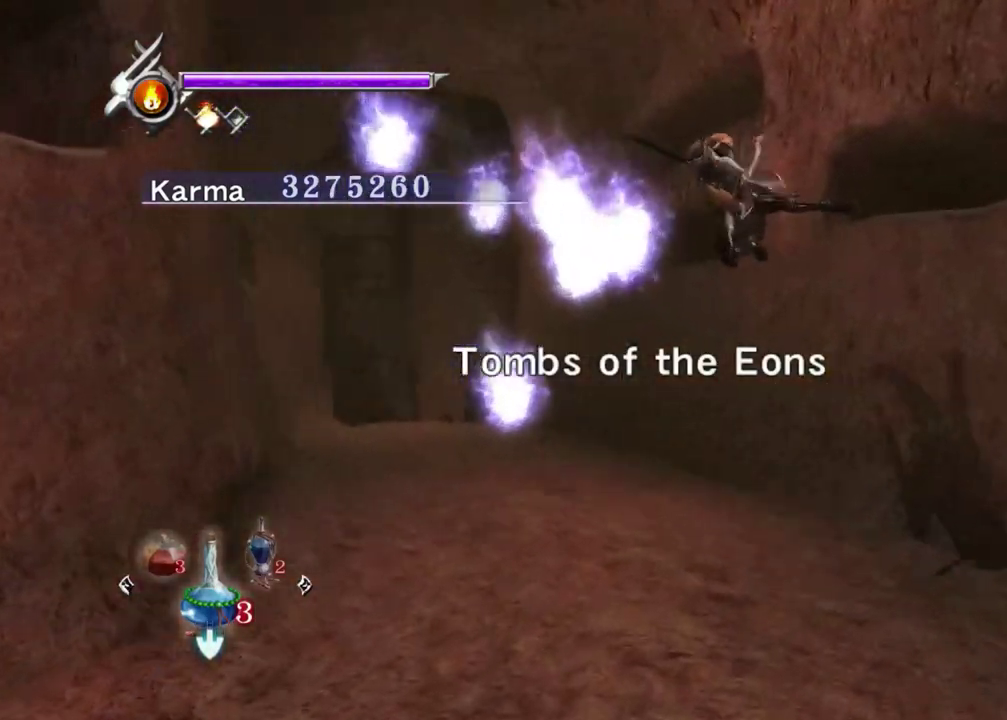
{"dt_ms": 300, "buttons": [], "left_stick": "center", "right_stick": "center", "events": [[117, "right_stick", "up-right"], [283, "right_stick", "center"]]}
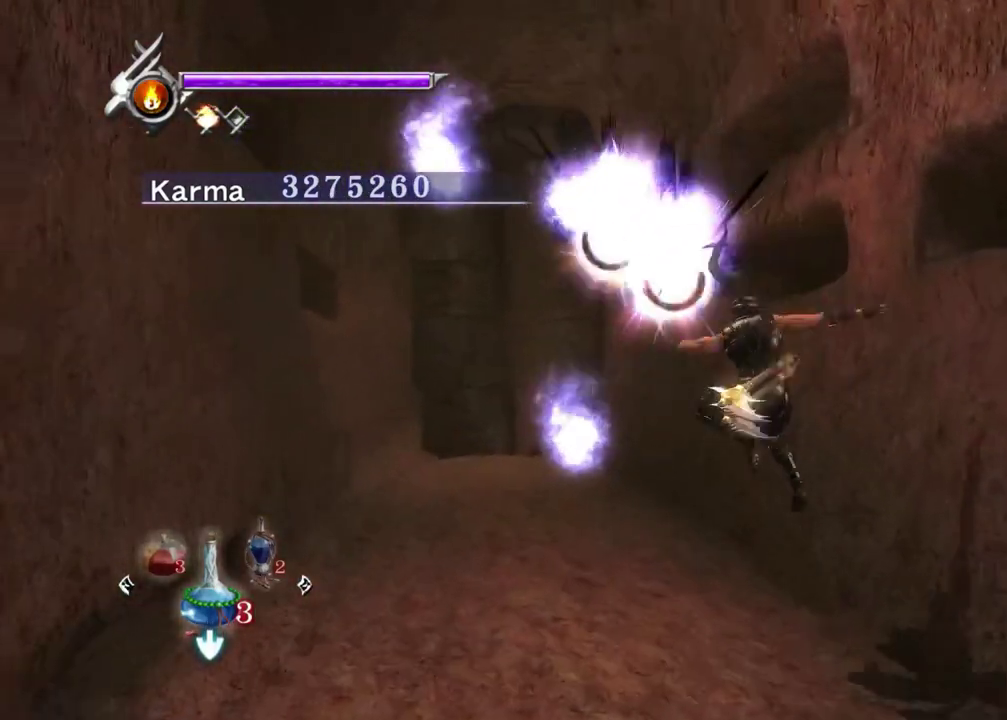
{"dt_ms": 700, "buttons": ["R2"], "left_stick": "up-left", "right_stick": "center", "events": [[217, "left_stick", "up-left"], [300, "A", "down"], [350, "A", "up"], [417, "A", "down"], [500, "A", "up"], [517, "R2", "down"]]}
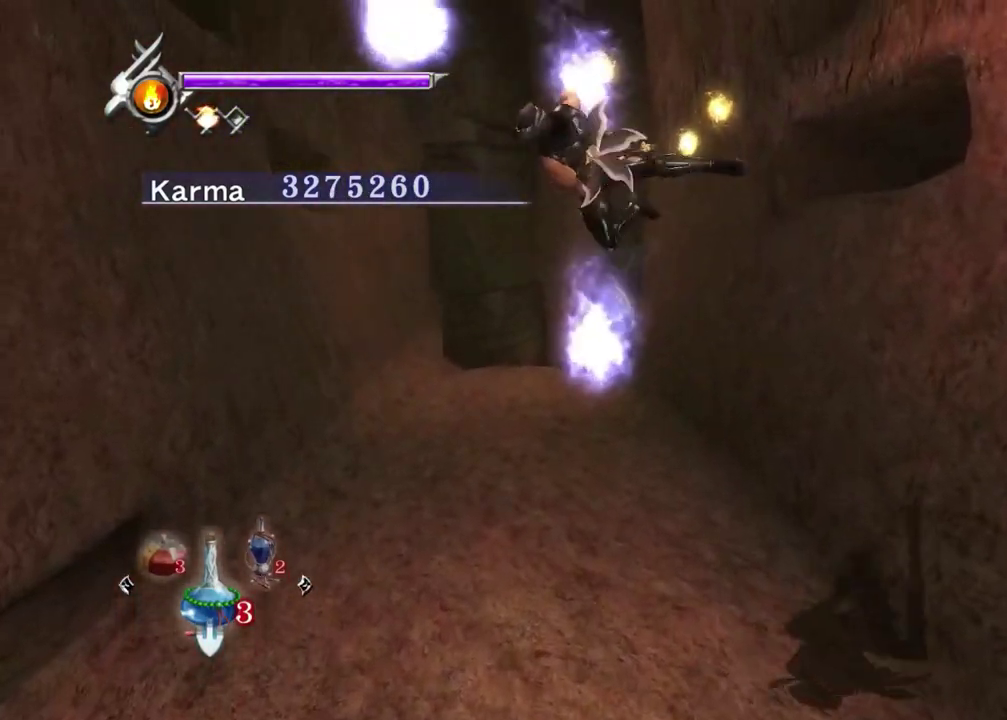
{"dt_ms": 700, "buttons": ["L2"], "left_stick": "up-left", "right_stick": "center", "events": [[50, "left_stick", "center"], [117, "R2", "up"], [233, "L2", "down"], [300, "right_stick", "up-right"], [450, "right_stick", "center"], [500, "right_stick", "up-right"], [650, "left_stick", "up-left"], [650, "right_stick", "center"]]}
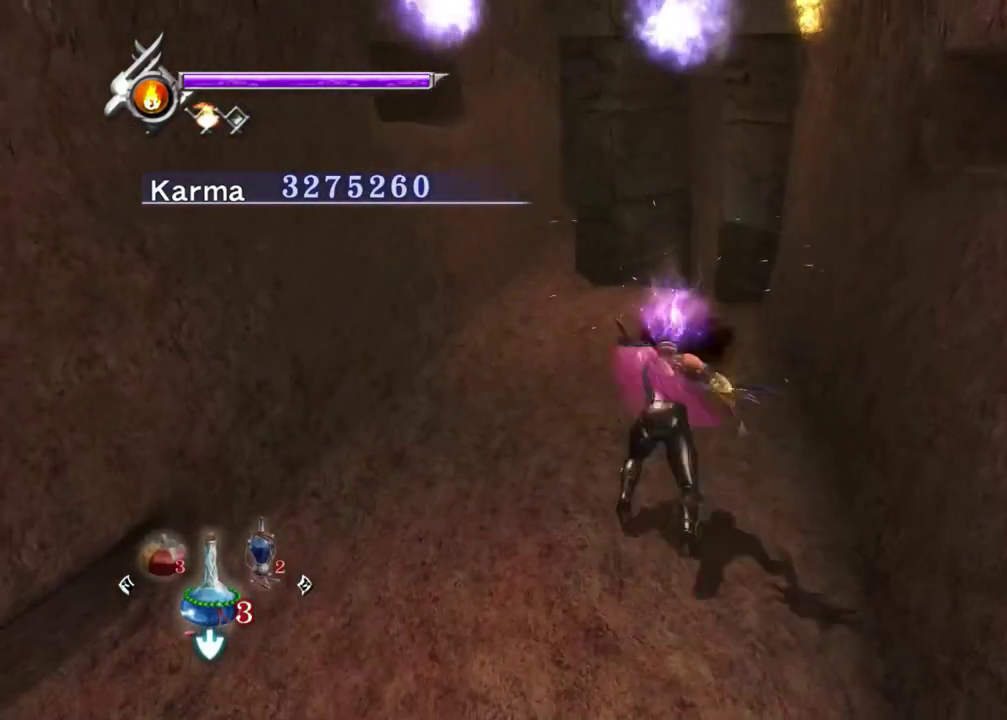
{"dt_ms": 300, "buttons": ["A", "L2"], "left_stick": "up", "right_stick": "center", "events": [[117, "left_stick", "center"], [167, "left_stick", "up"], [200, "A", "down"]]}
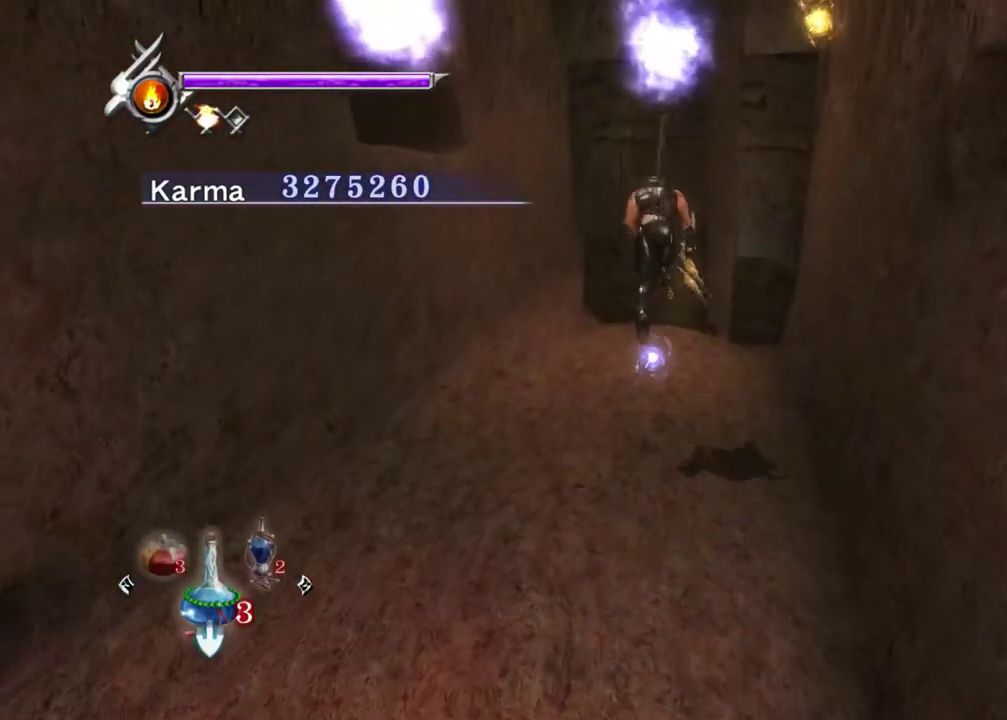
{"dt_ms": 500, "buttons": ["L2"], "left_stick": "right", "right_stick": "up", "events": [[50, "A", "up"], [233, "right_stick", "up"], [417, "left_stick", "up-right"], [483, "left_stick", "right"]]}
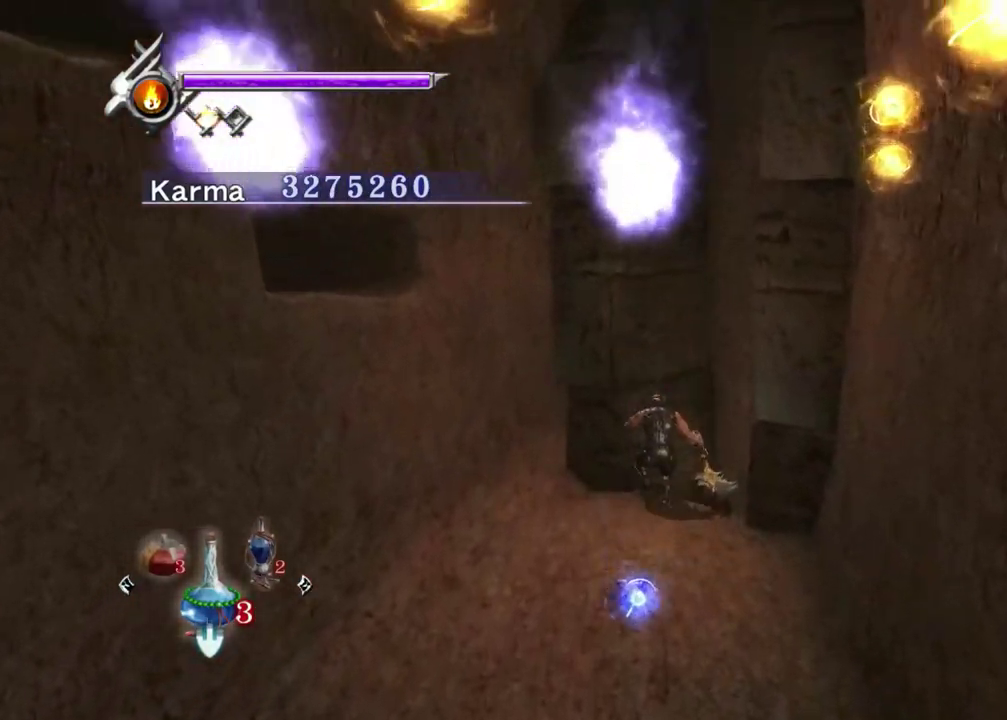
{"dt_ms": 500, "buttons": ["L2"], "left_stick": "center", "right_stick": "center", "events": [[433, "left_stick", "center"], [450, "right_stick", "center"]]}
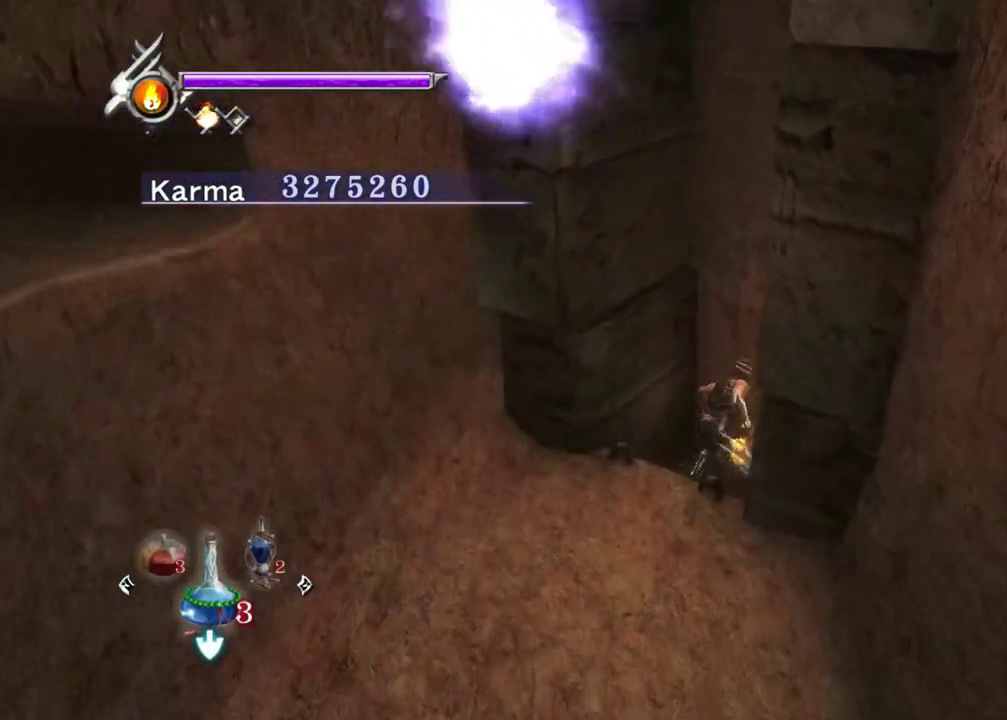
{"dt_ms": 500, "buttons": ["L2"], "left_stick": "center", "right_stick": "center", "events": []}
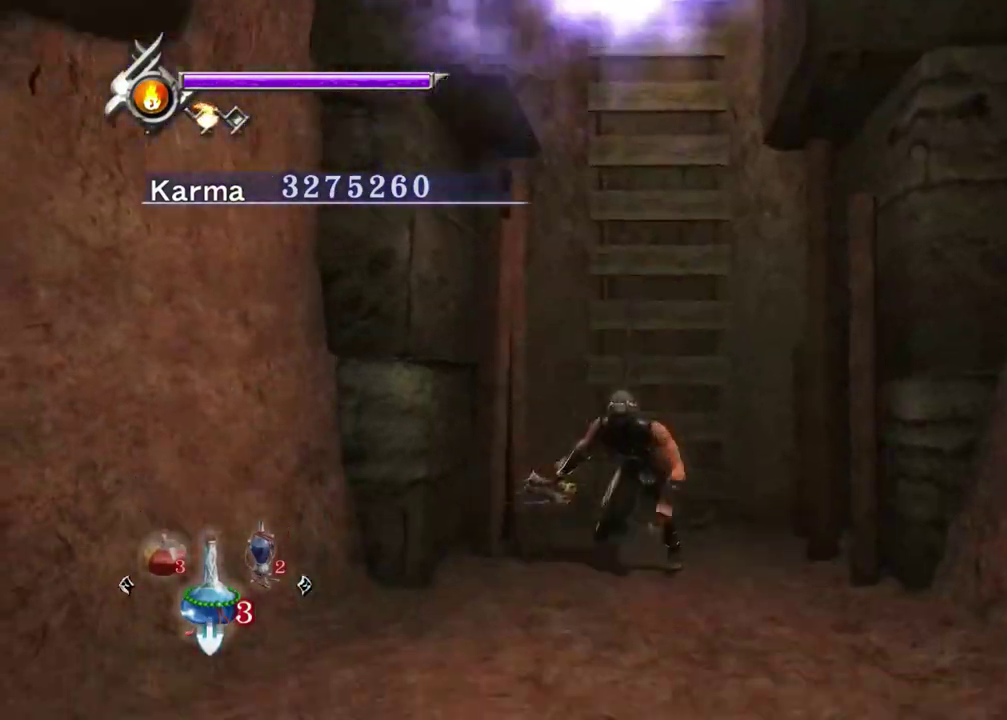
{"dt_ms": 400, "buttons": ["A", "L2", "R1"], "left_stick": "down", "right_stick": "center", "events": [[183, "left_stick", "down"], [300, "R1", "down"], [333, "A", "down"]]}
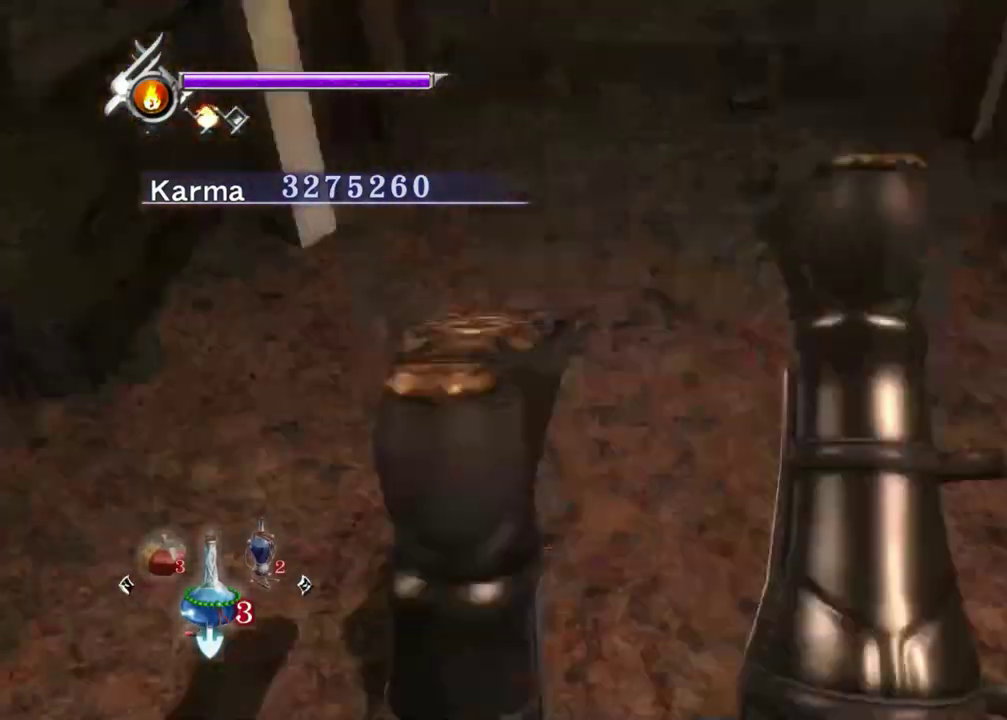
{"dt_ms": 800, "buttons": [], "left_stick": "up-right", "right_stick": "center", "events": [[17, "A", "up"], [33, "left_stick", "center"], [83, "A", "down"], [100, "left_stick", "up"], [167, "R1", "up"], [200, "A", "up"], [283, "A", "down"], [400, "A", "up"], [483, "A", "down"], [550, "left_stick", "up-right"], [583, "A", "up"], [667, "A", "down"], [750, "A", "up"], [767, "L2", "up"]]}
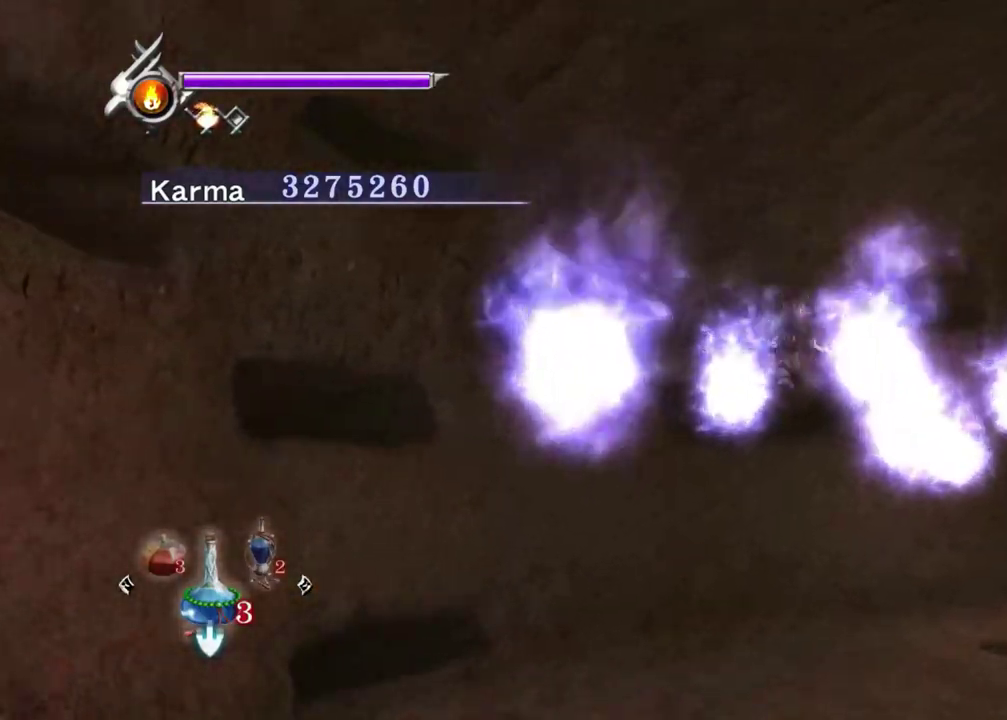
{"dt_ms": 300, "buttons": ["A", "L2"], "left_stick": "up-right", "right_stick": "center", "events": [[117, "L2", "down"], [300, "A", "down"]]}
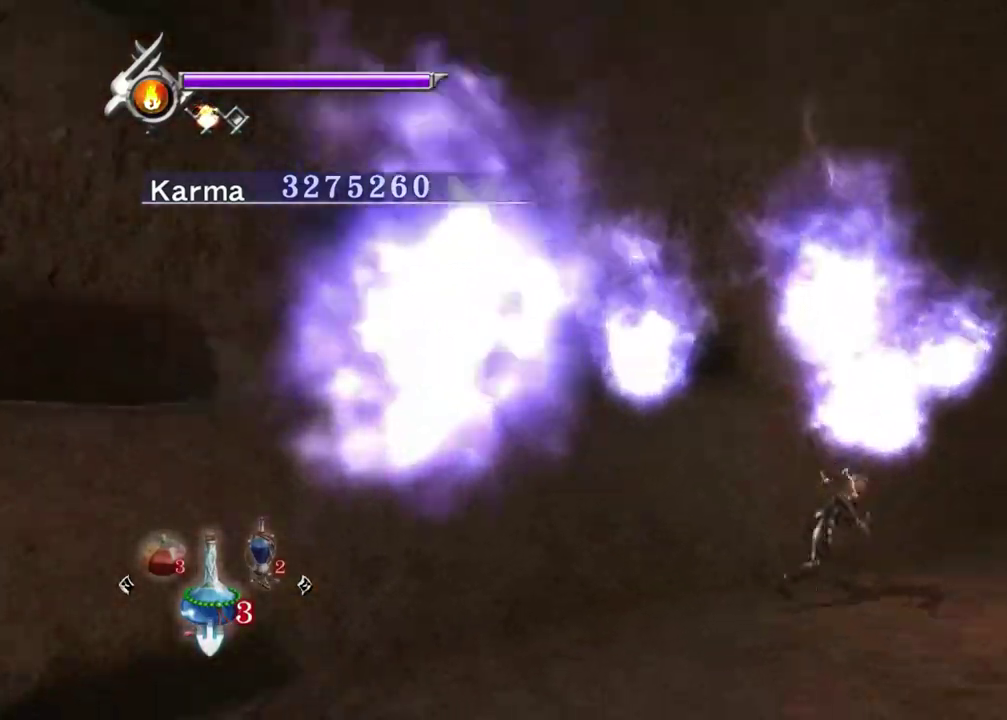
{"dt_ms": 700, "buttons": [], "left_stick": "center", "right_stick": "center", "events": [[100, "A", "up"], [167, "A", "down"], [267, "A", "up"], [283, "L2", "up"], [317, "A", "down"], [417, "A", "up"], [483, "R2", "down"], [633, "R2", "up"], [667, "left_stick", "center"]]}